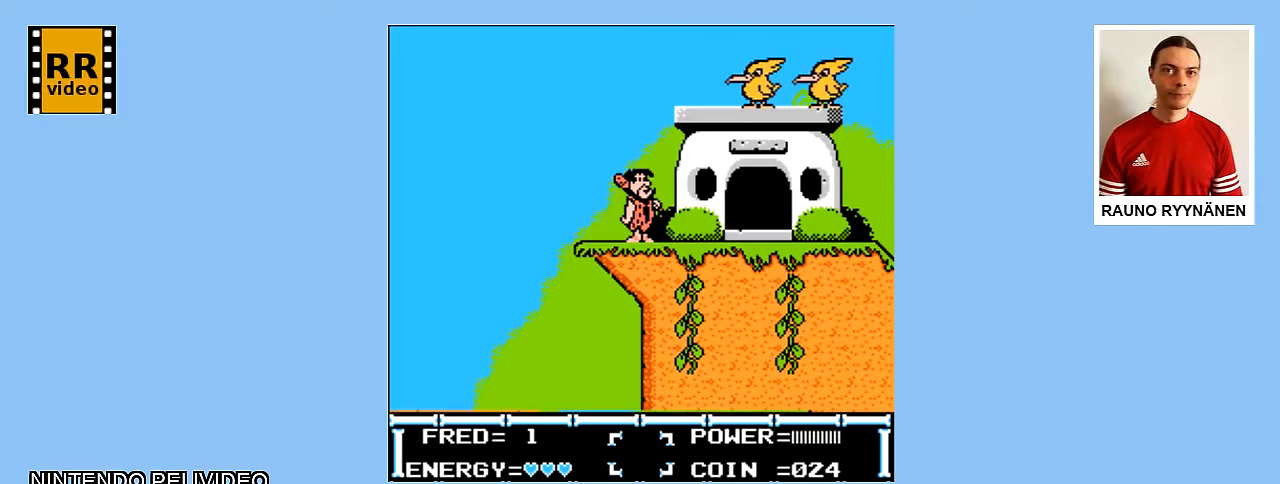
Gameplay with a controller (Nintendo layout); each line is a JSON object with the inputs held at the frame after it. "events" lists button and stick changes between this image and that frame as [ms after this image, input, new state], when the widget could be followed in between. Not read: L3 R3.
{"buttons": [], "events": [[133, "DPAD_RIGHT", "down"], [417, "DPAD_RIGHT", "up"]]}
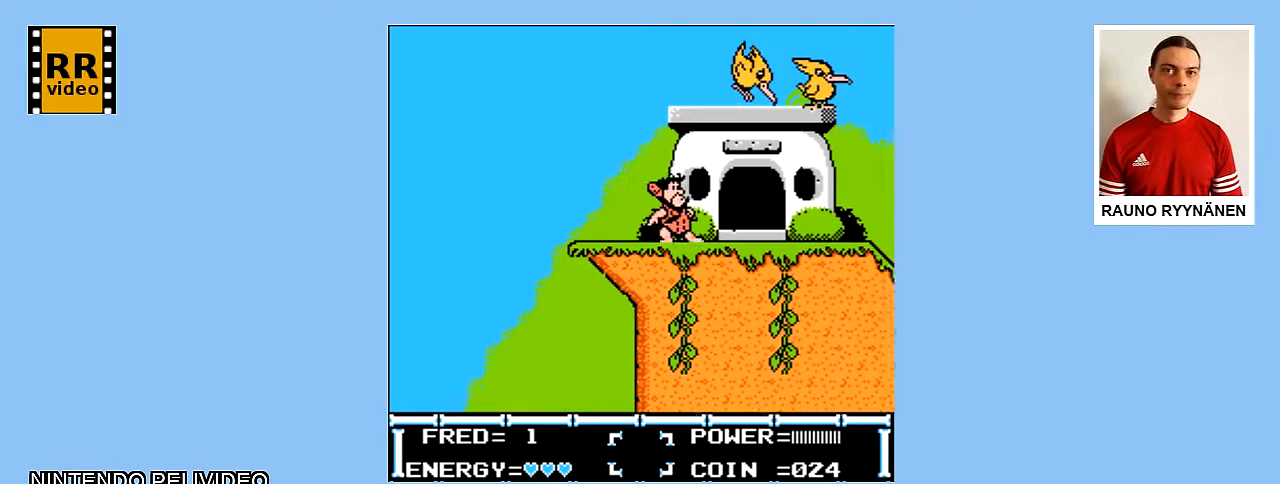
{"buttons": [], "events": [[267, "B", "down"], [433, "B", "up"]]}
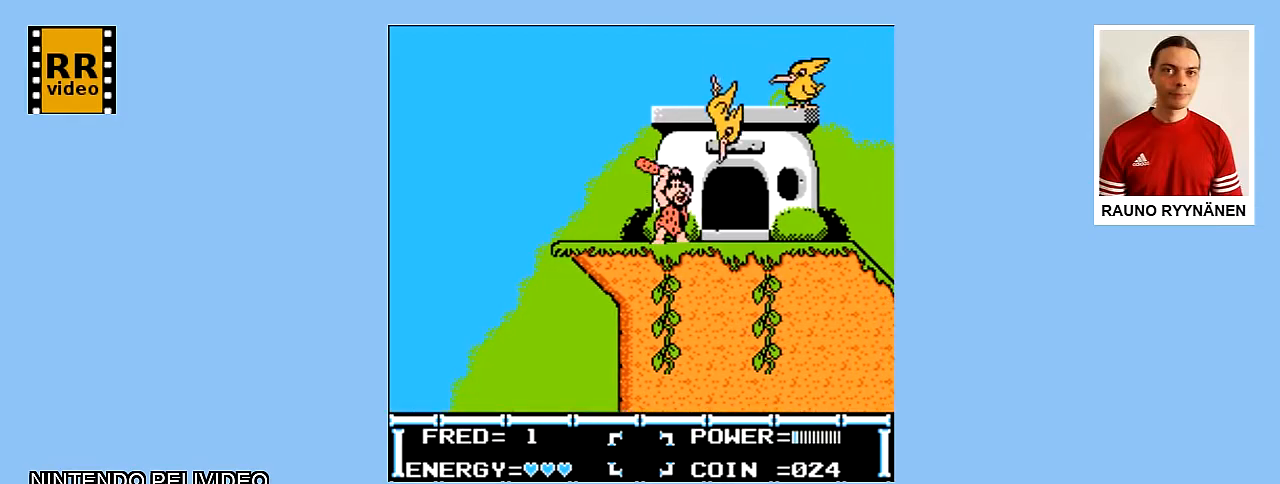
{"buttons": ["DPAD_RIGHT"], "events": [[33, "B", "down"], [150, "B", "up"], [233, "B", "down"], [300, "B", "up"], [383, "DPAD_RIGHT", "down"]]}
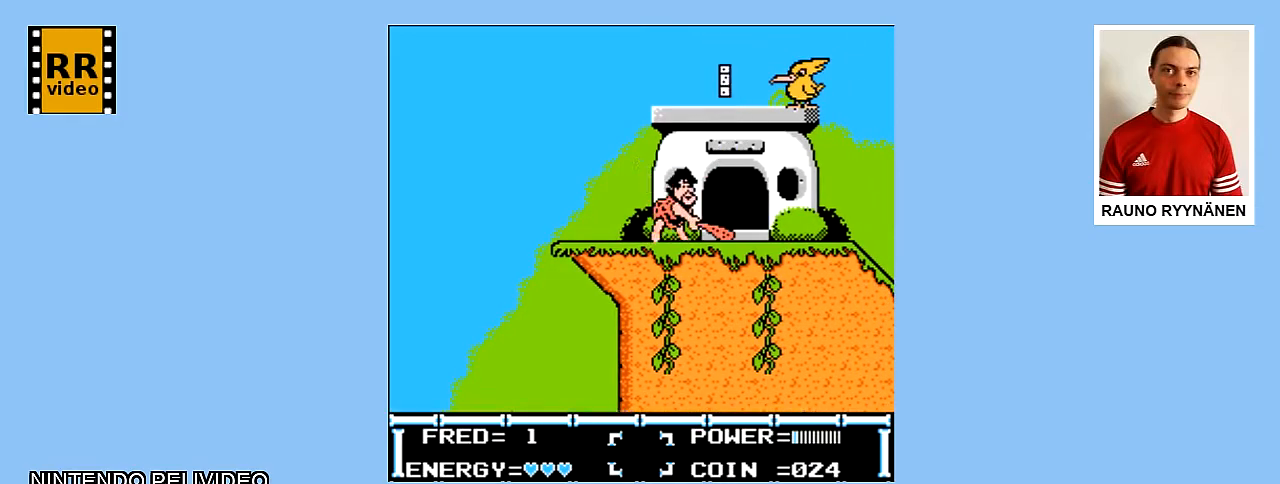
{"buttons": [], "events": [[317, "DPAD_RIGHT", "up"]]}
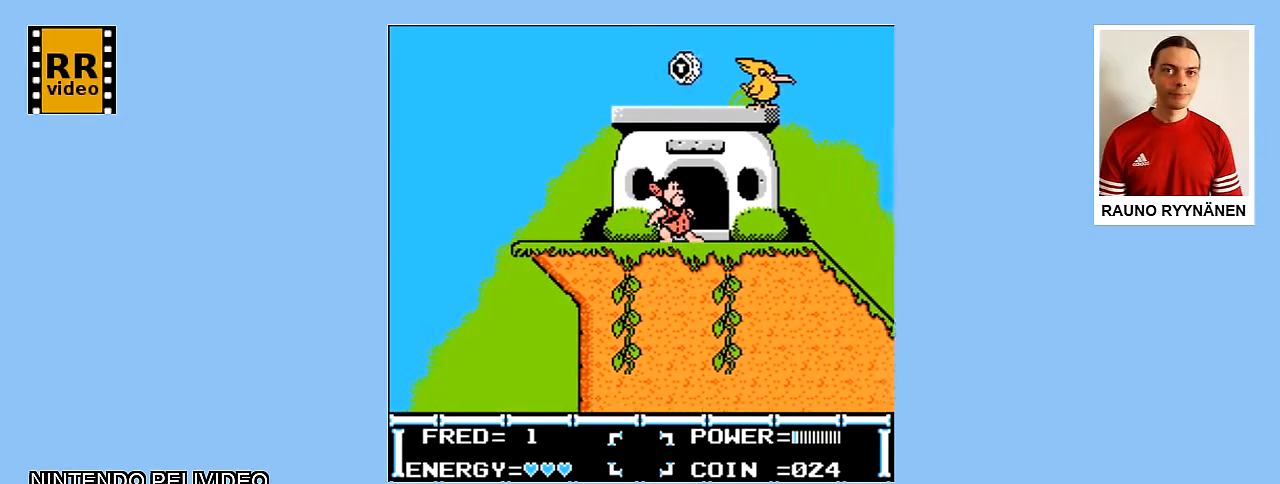
{"buttons": [], "events": []}
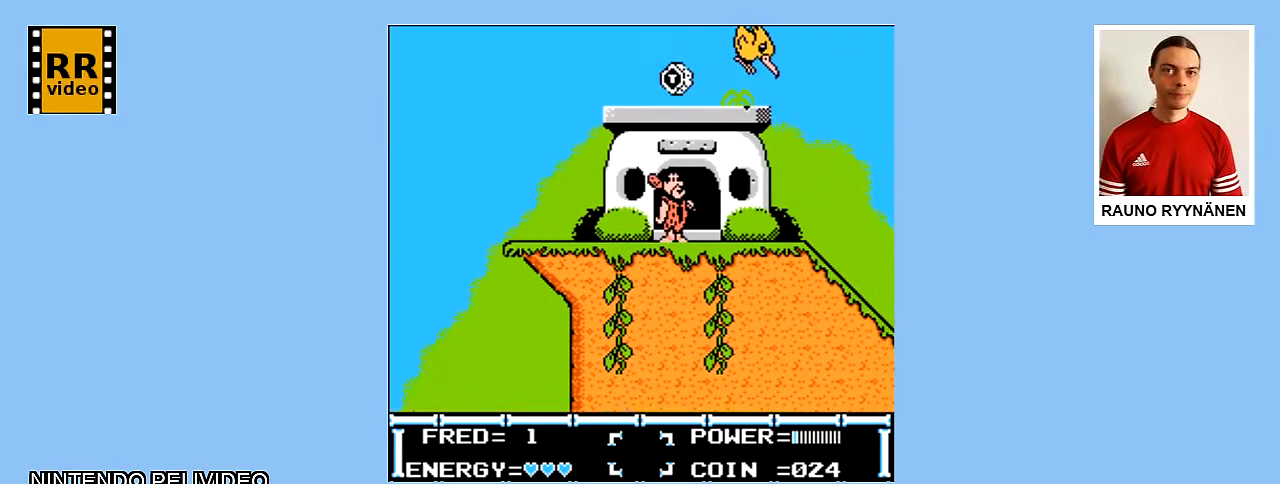
{"buttons": [], "events": [[100, "DPAD_RIGHT", "down"], [217, "B", "down"], [267, "DPAD_RIGHT", "up"], [350, "B", "up"]]}
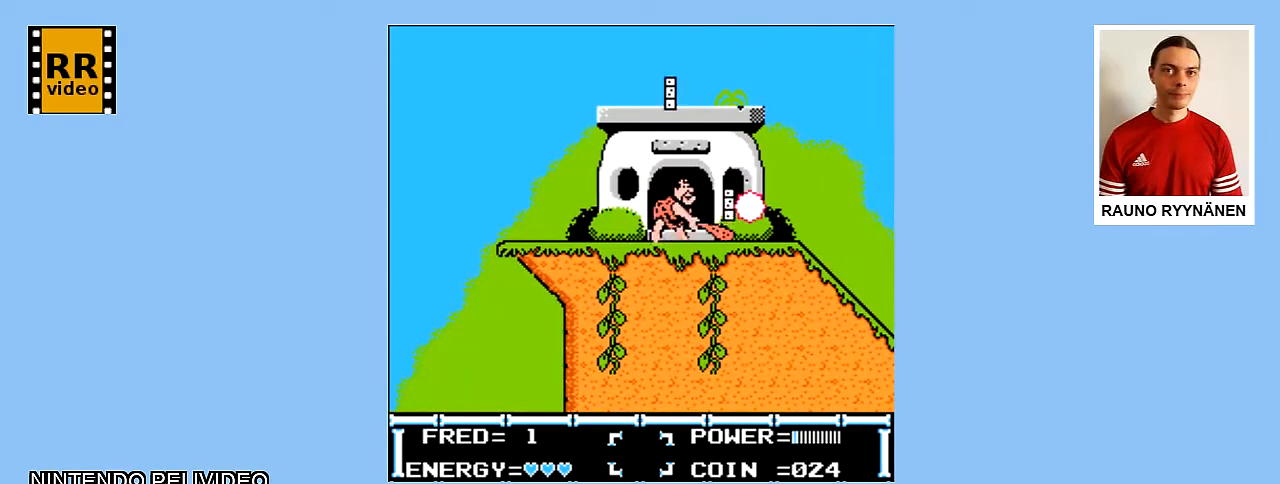
{"buttons": ["DPAD_RIGHT"], "events": [[67, "DPAD_RIGHT", "down"]]}
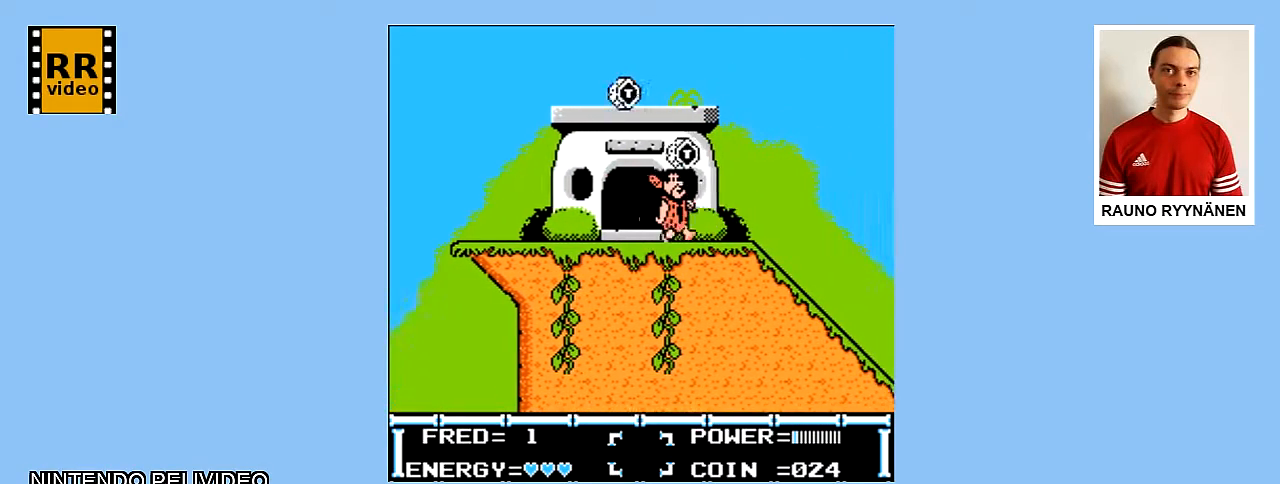
{"buttons": ["DPAD_RIGHT"], "events": []}
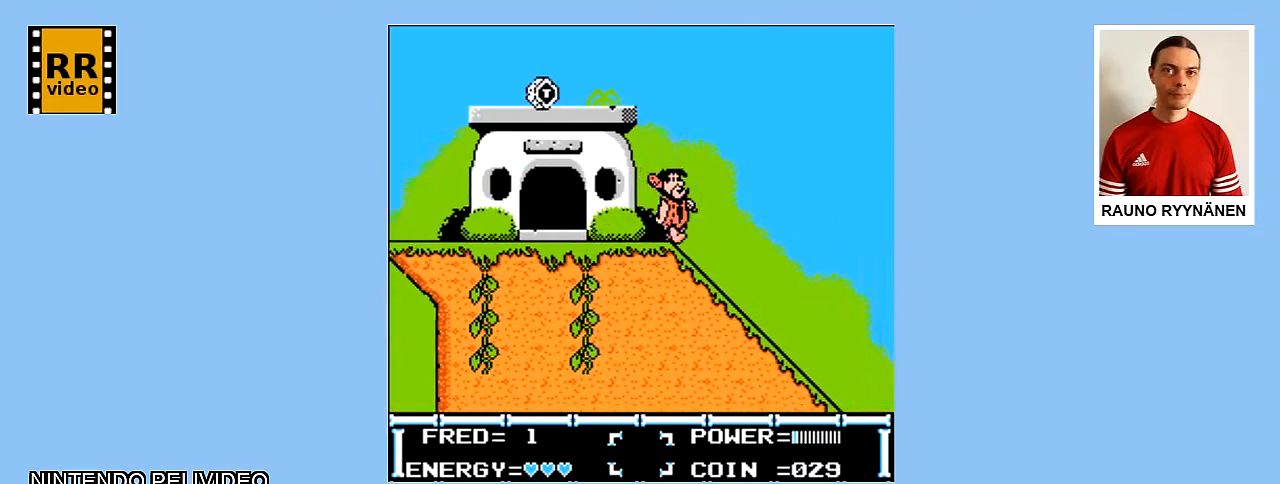
{"buttons": [], "events": [[183, "DPAD_RIGHT", "up"]]}
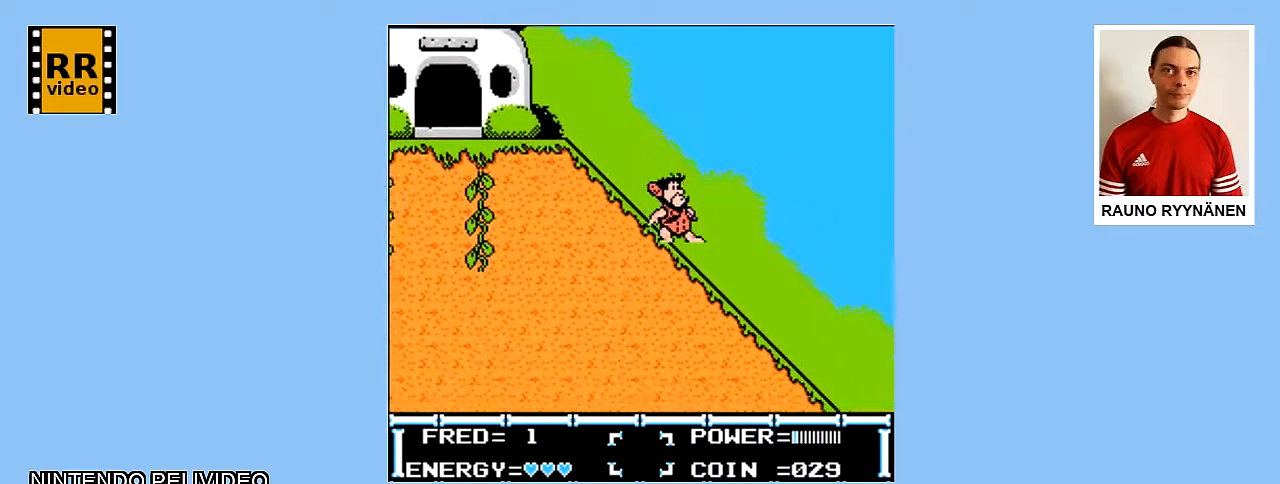
{"buttons": [], "events": []}
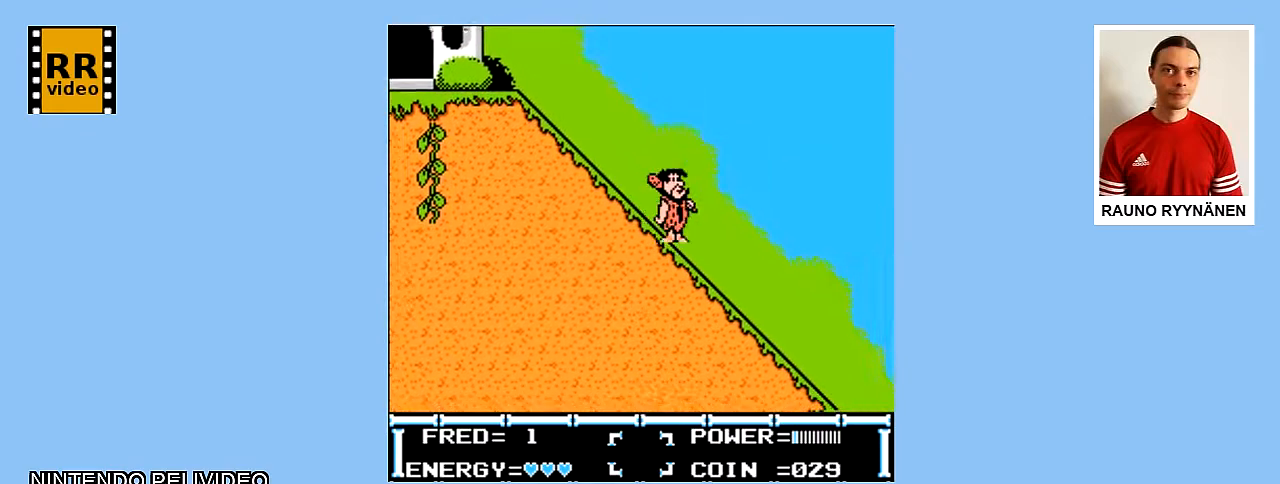
{"buttons": [], "events": []}
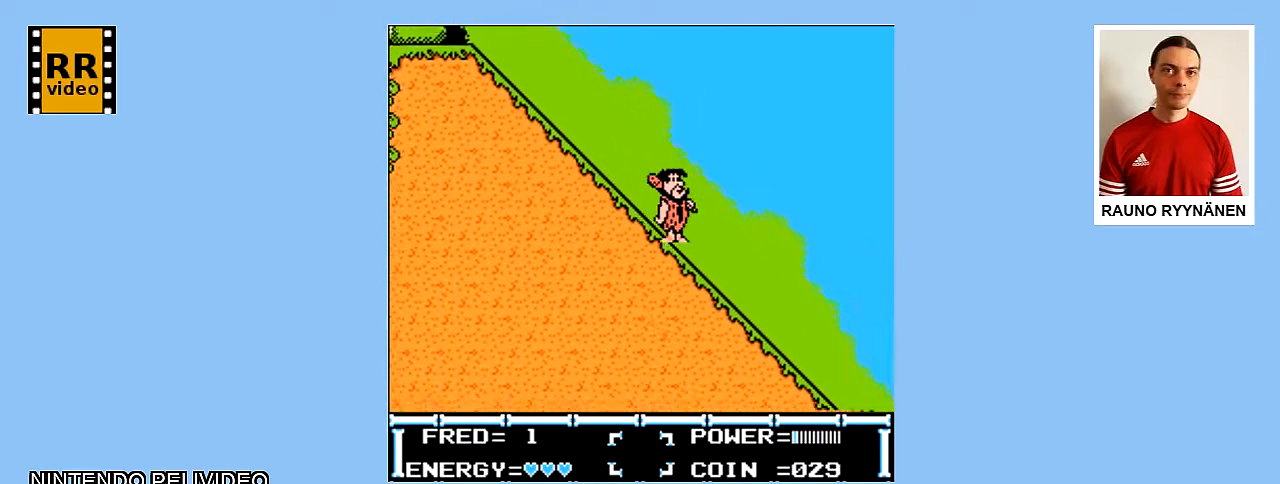
{"buttons": ["DPAD_RIGHT"], "events": [[150, "DPAD_RIGHT", "down"]]}
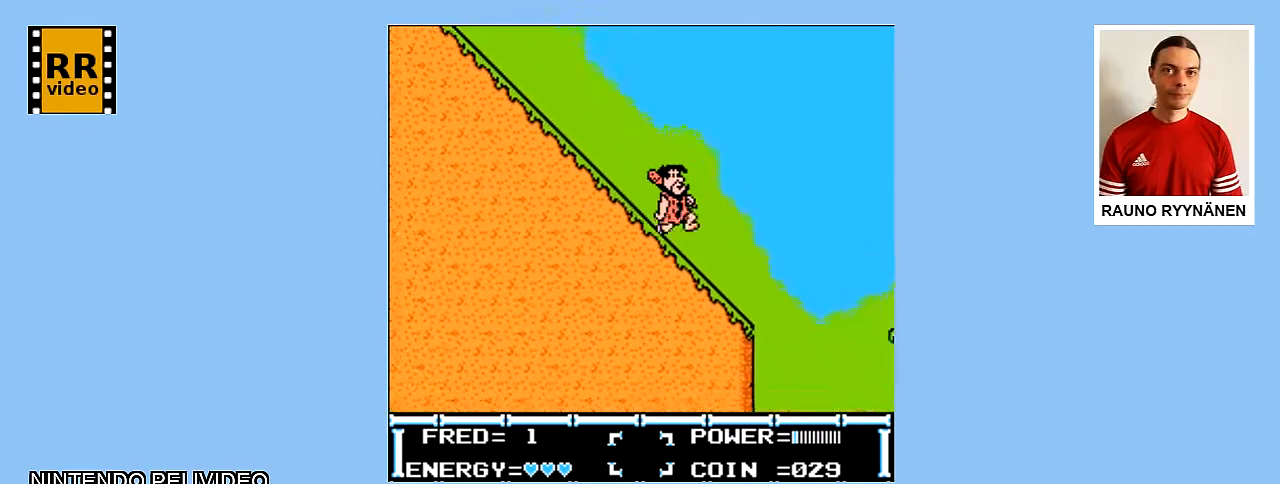
{"buttons": ["A", "DPAD_UP", "DPAD_RIGHT"], "events": [[300, "DPAD_UP", "down"], [333, "A", "down"]]}
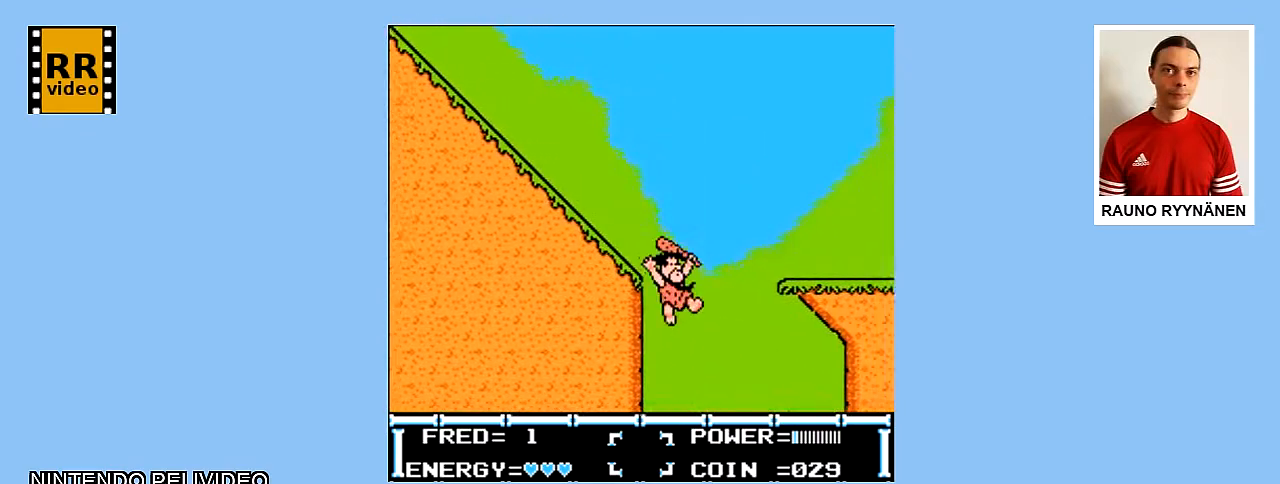
{"buttons": [], "events": [[333, "A", "up"], [400, "DPAD_RIGHT", "up"], [433, "DPAD_UP", "up"]]}
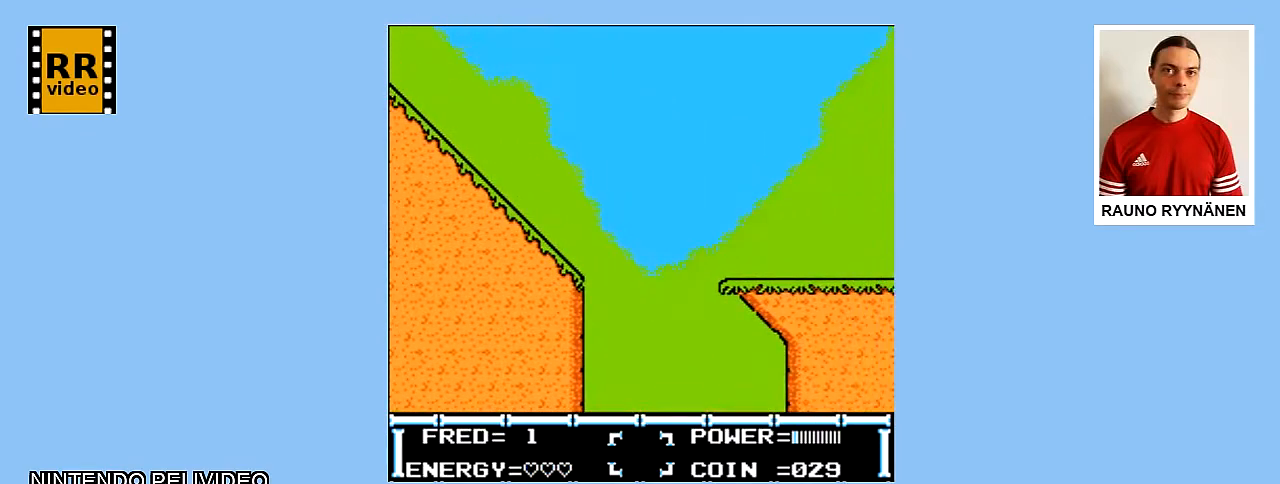
{"buttons": [], "events": []}
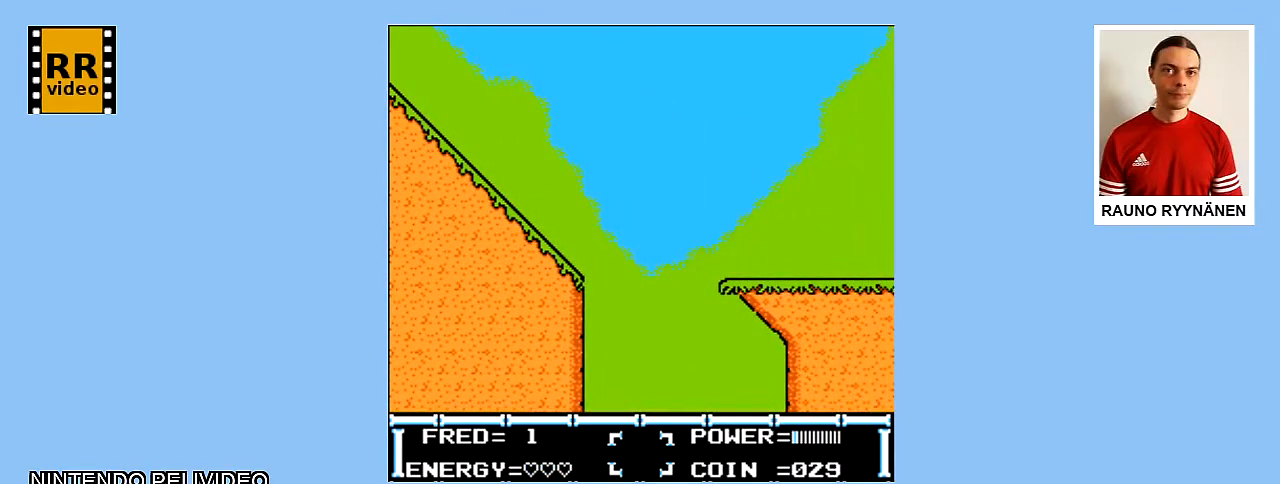
{"buttons": [], "events": []}
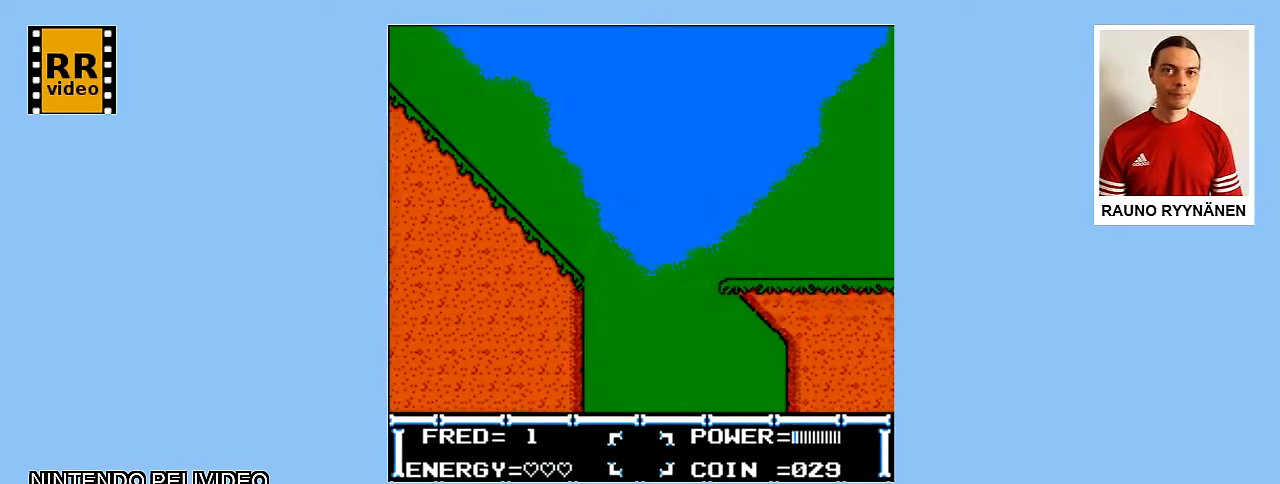
{"buttons": [], "events": []}
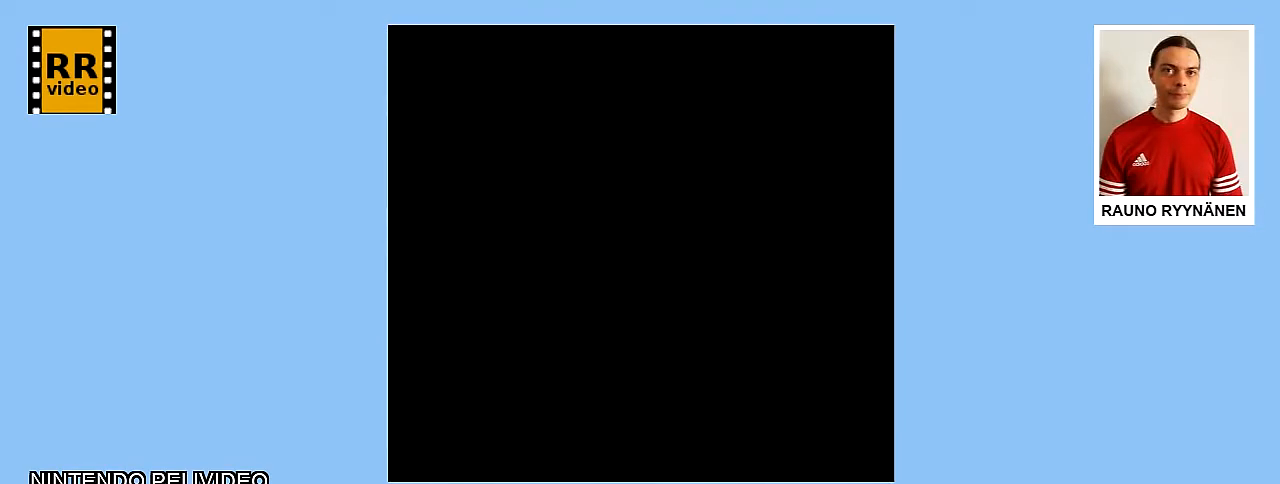
{"buttons": [], "events": []}
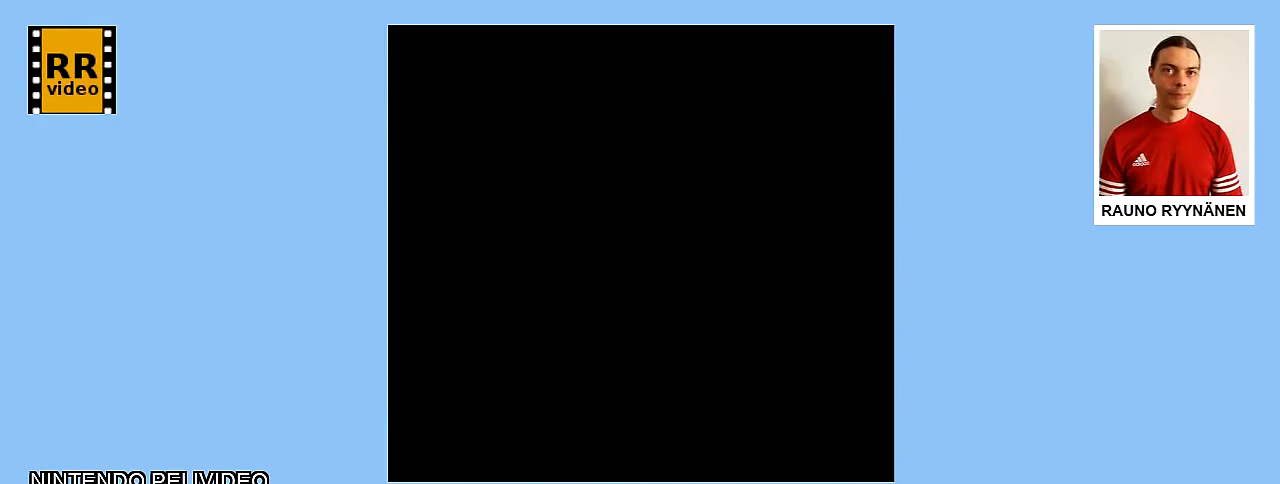
{"buttons": [], "events": []}
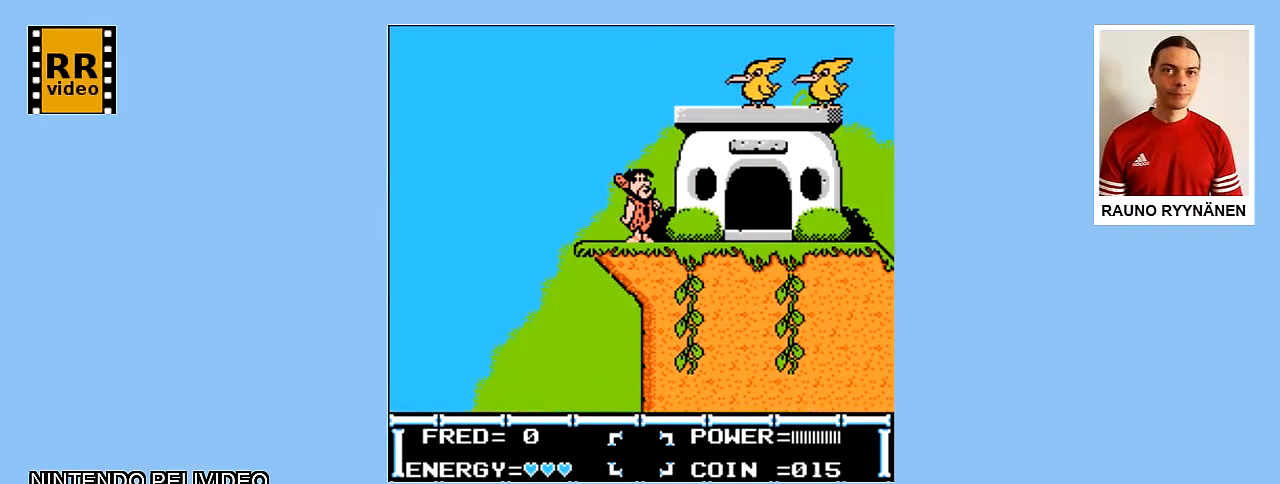
{"buttons": ["DPAD_RIGHT"], "events": [[383, "DPAD_RIGHT", "down"]]}
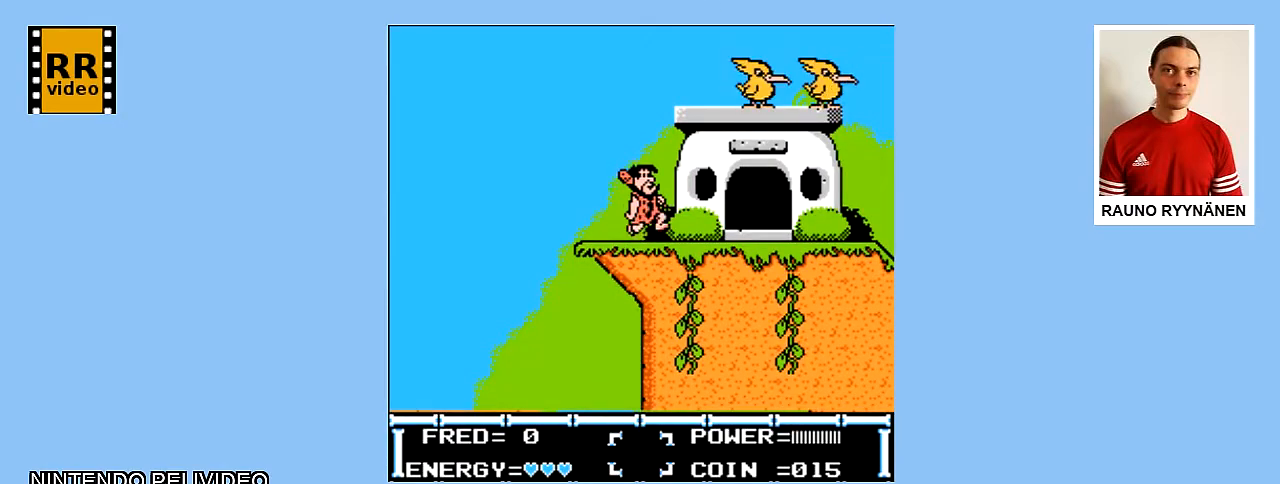
{"buttons": [], "events": [[233, "DPAD_RIGHT", "up"]]}
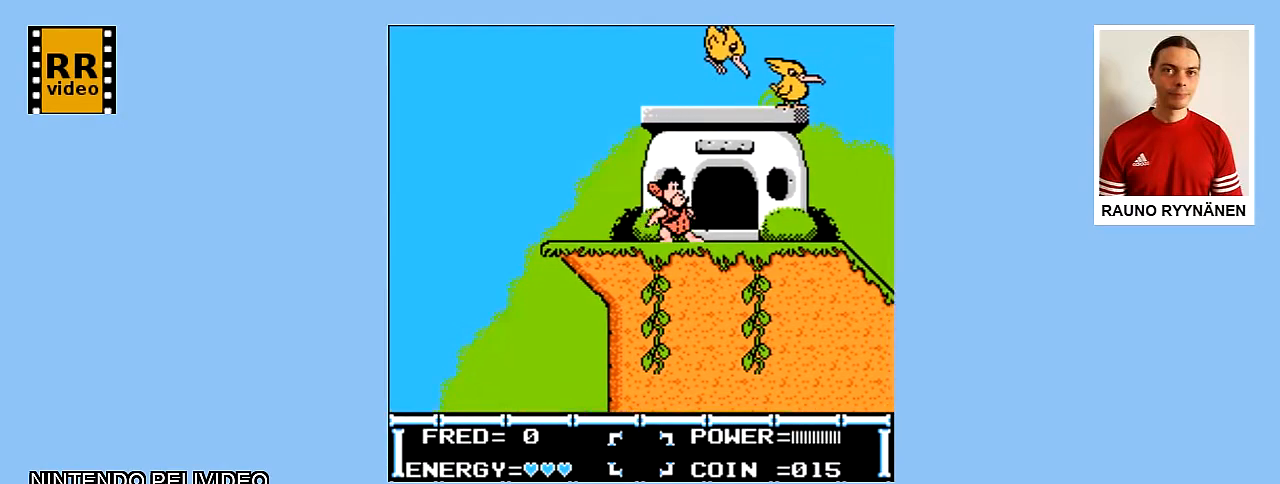
{"buttons": [], "events": [[217, "B", "down"], [383, "B", "up"]]}
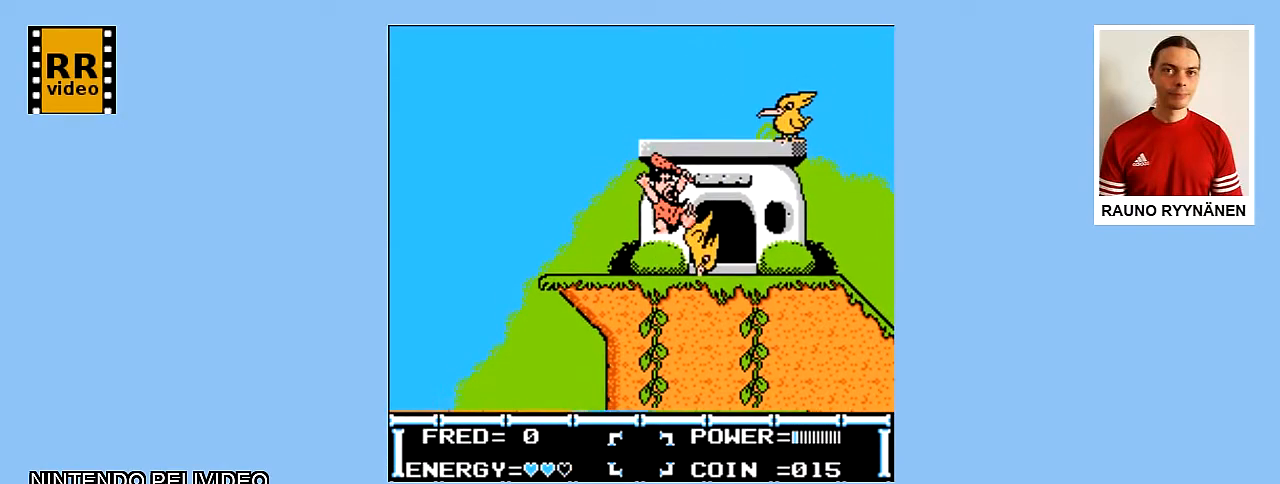
{"buttons": [], "events": []}
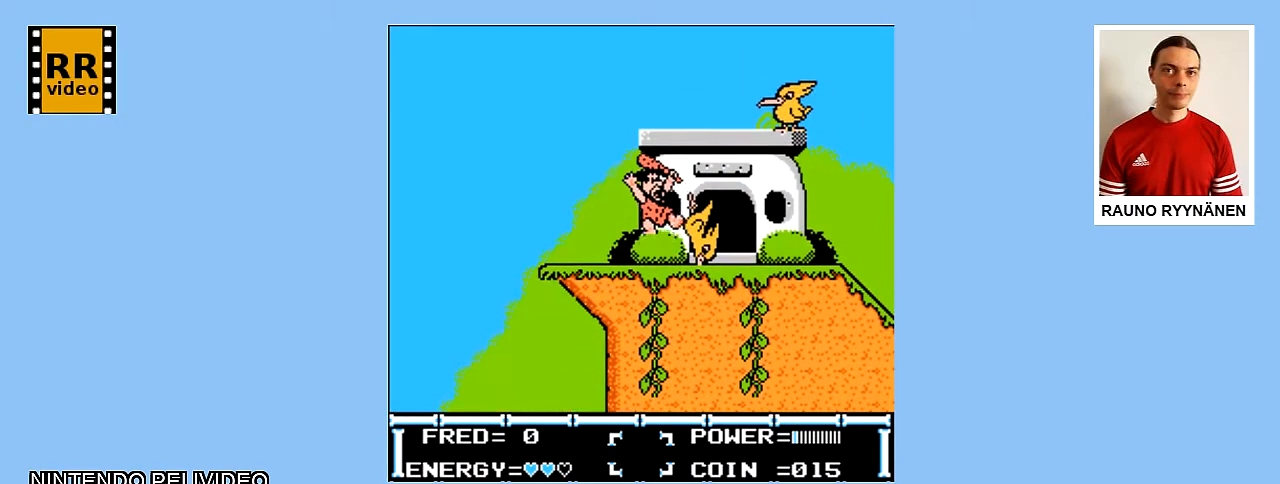
{"buttons": ["B", "DPAD_RIGHT"], "events": [[33, "B", "down"], [67, "DPAD_RIGHT", "down"], [150, "B", "up"], [283, "B", "down"], [400, "B", "up"], [483, "B", "down"]]}
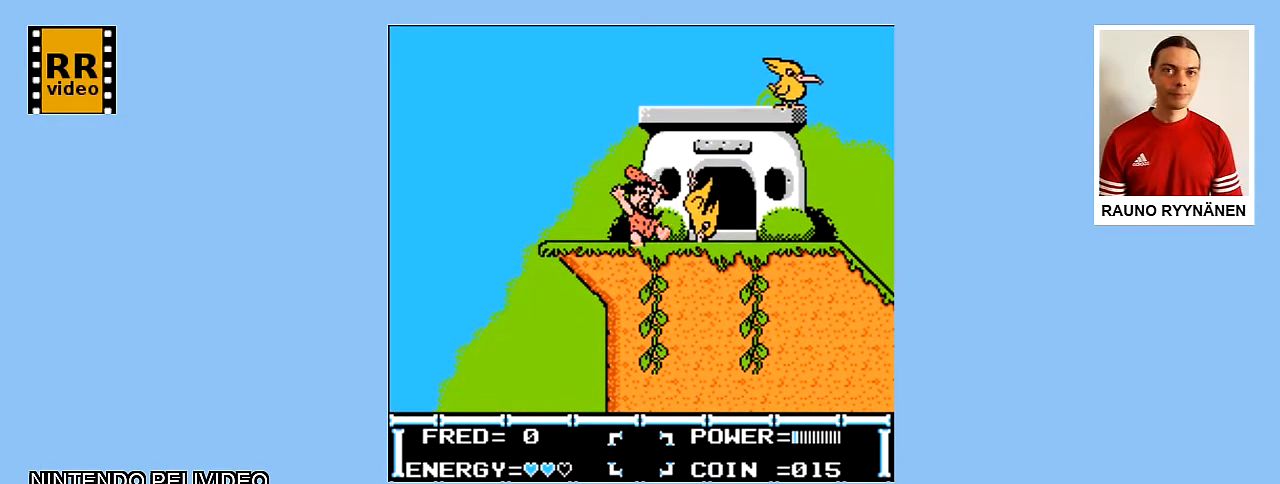
{"buttons": ["DPAD_RIGHT"], "events": [[67, "B", "up"], [150, "B", "down"], [267, "B", "up"]]}
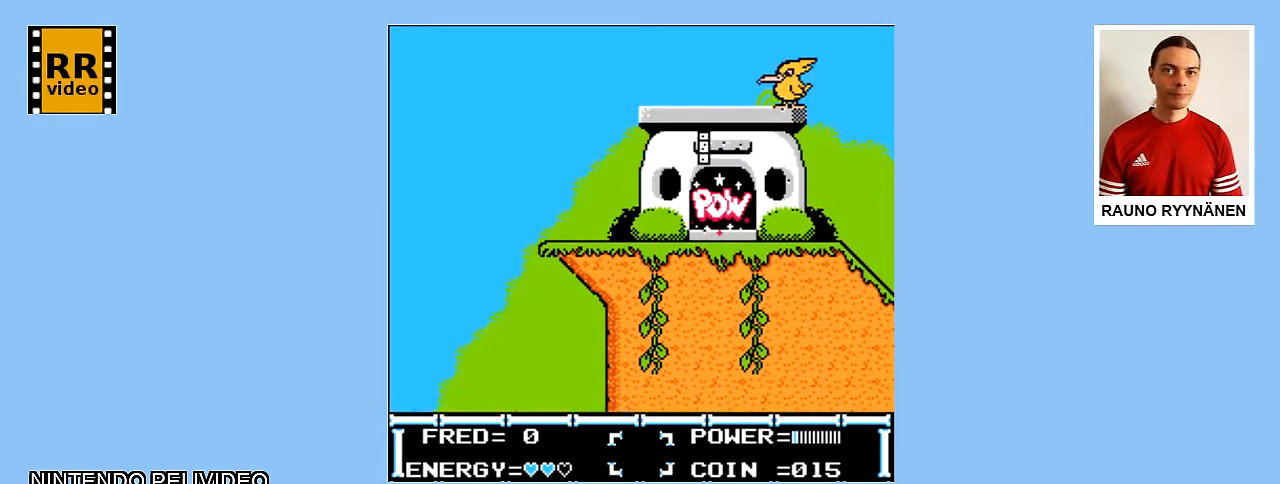
{"buttons": [], "events": [[400, "DPAD_RIGHT", "up"]]}
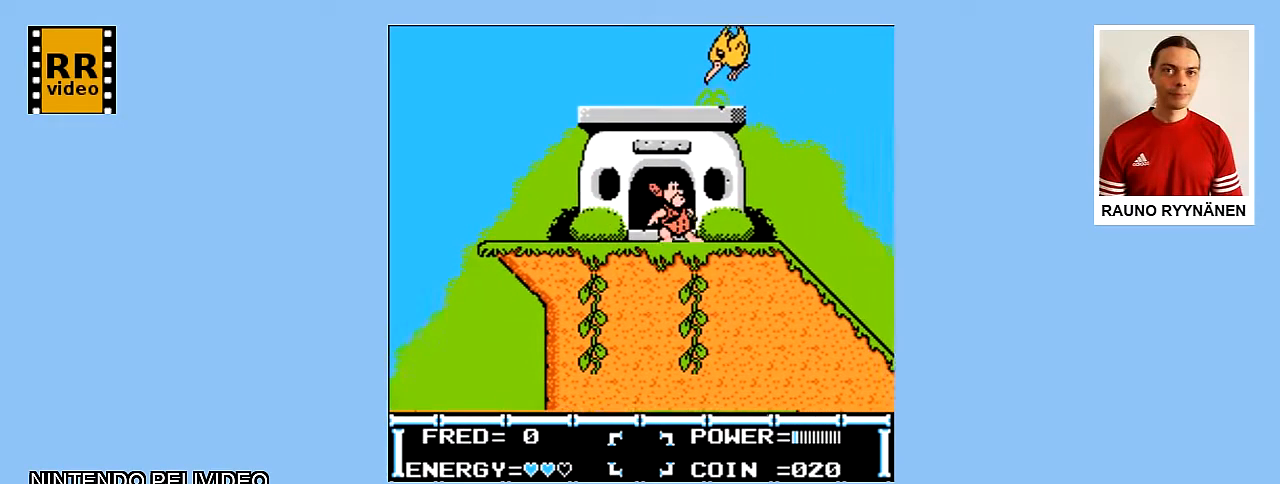
{"buttons": [], "events": [[200, "B", "down"], [350, "B", "up"], [450, "B", "down"], [500, "B", "up"]]}
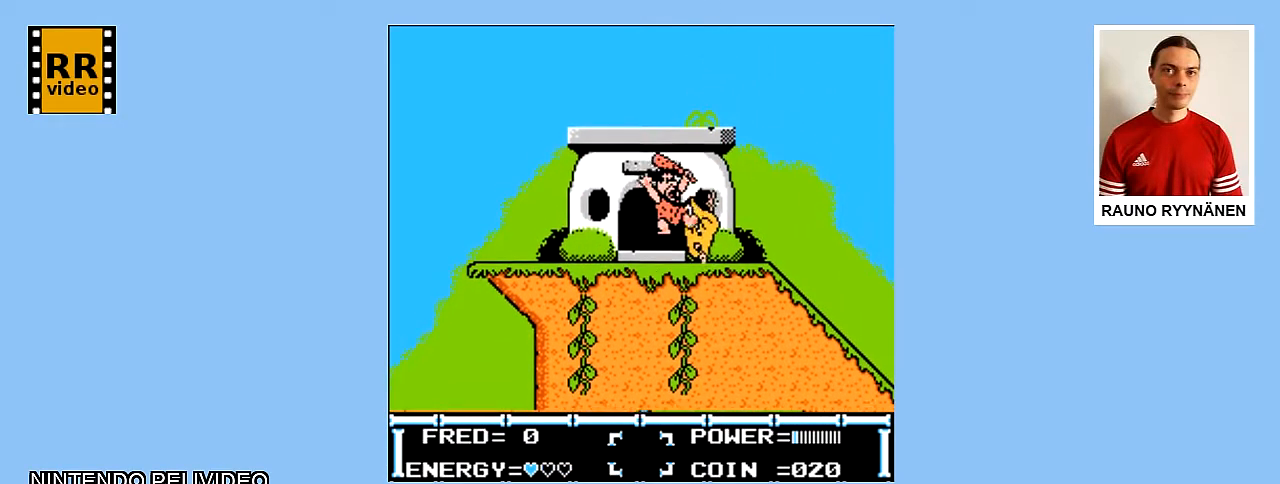
{"buttons": ["B"], "events": [[450, "B", "down"]]}
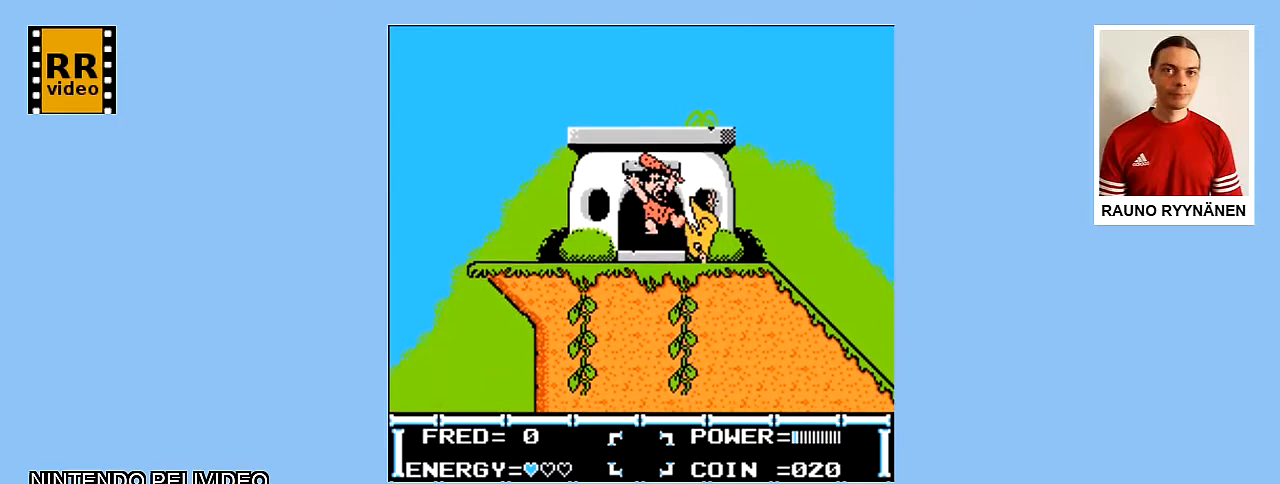
{"buttons": ["DPAD_RIGHT"], "events": [[117, "B", "up"], [217, "B", "down"], [217, "DPAD_RIGHT", "down"], [333, "B", "up"], [417, "B", "down"], [500, "B", "up"]]}
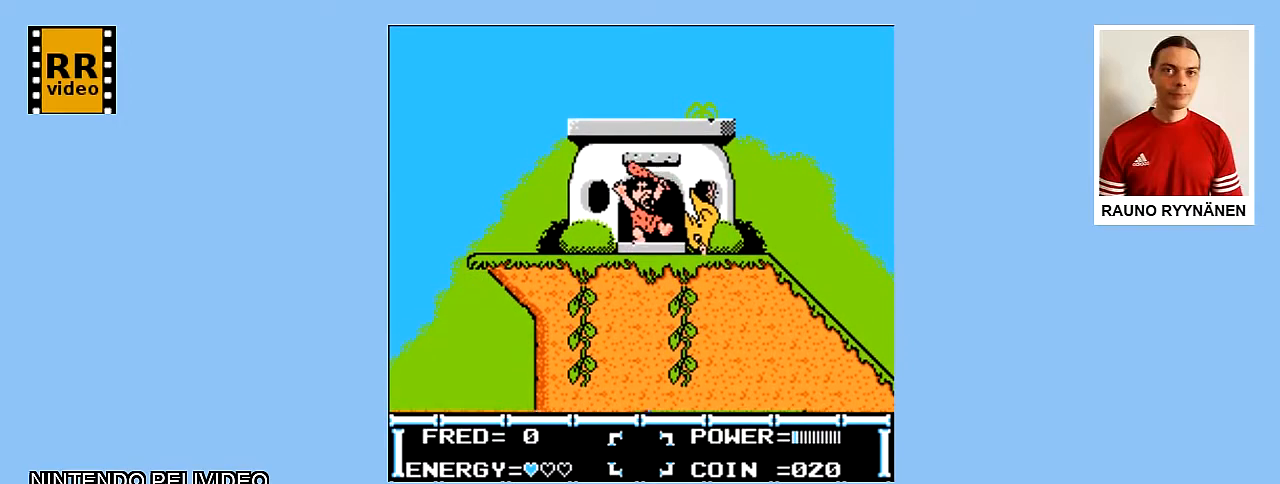
{"buttons": ["DPAD_RIGHT"], "events": [[83, "B", "down"], [150, "B", "up"], [250, "B", "down"], [367, "B", "up"]]}